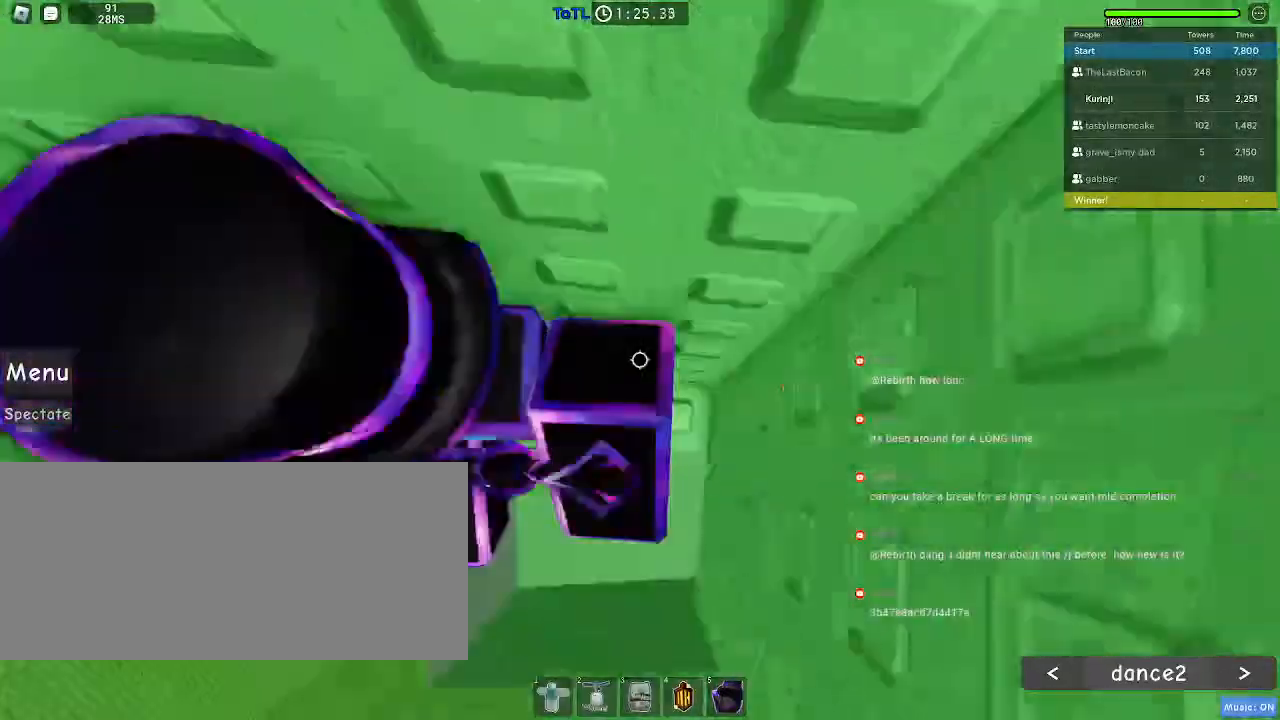
Gameplay with keyboard and mouse; each line is a JSON object with the keys and mouse buttons held at the frame after it. "events" lists presses ("down") and releases ("up") of "a", "ctrl", "d", "e", "f", "q", "r", "s", "shift", "space", "tab", "w", "mouse_left", "mouse_wheel", "mouse_right", "mouse_mb4" and "mouse_mb5" between this image and that frame as [ms after this image, input, new state], when the widget could be followed in between. "mouse_left", "mouse_wheel", "mouse_right", "mouse_mb4", "mouse_mb5" = the "left", "wheel", "right", "mb4", "mb5" buttons of the "mouse" list. No other keys are recorded. "wheel" means that the mouse wheel is clicked or scrolled. Mouse movement is not recorded.
{"keys": ["d", "space"], "mouse": [], "events": [[284, "w", "up"], [367, "d", "down"], [434, "space", "down"]]}
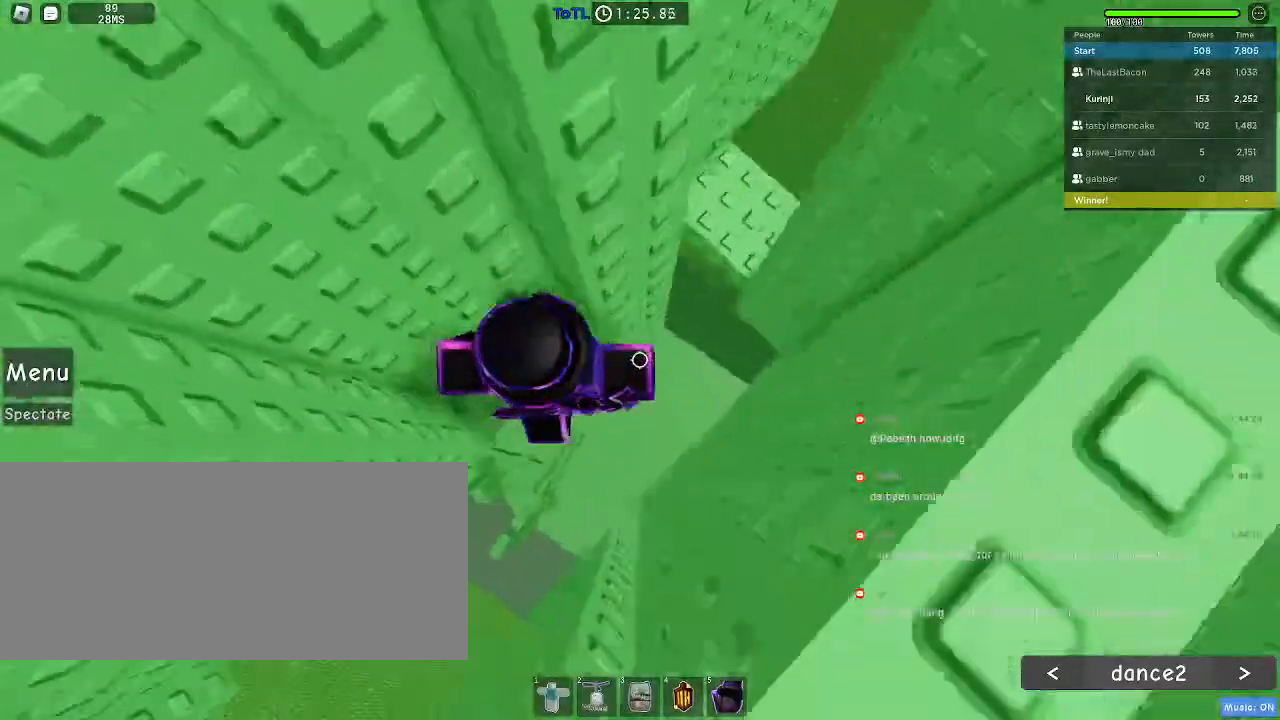
{"keys": [], "mouse": [], "events": [[50, "space", "up"], [484, "d", "up"]]}
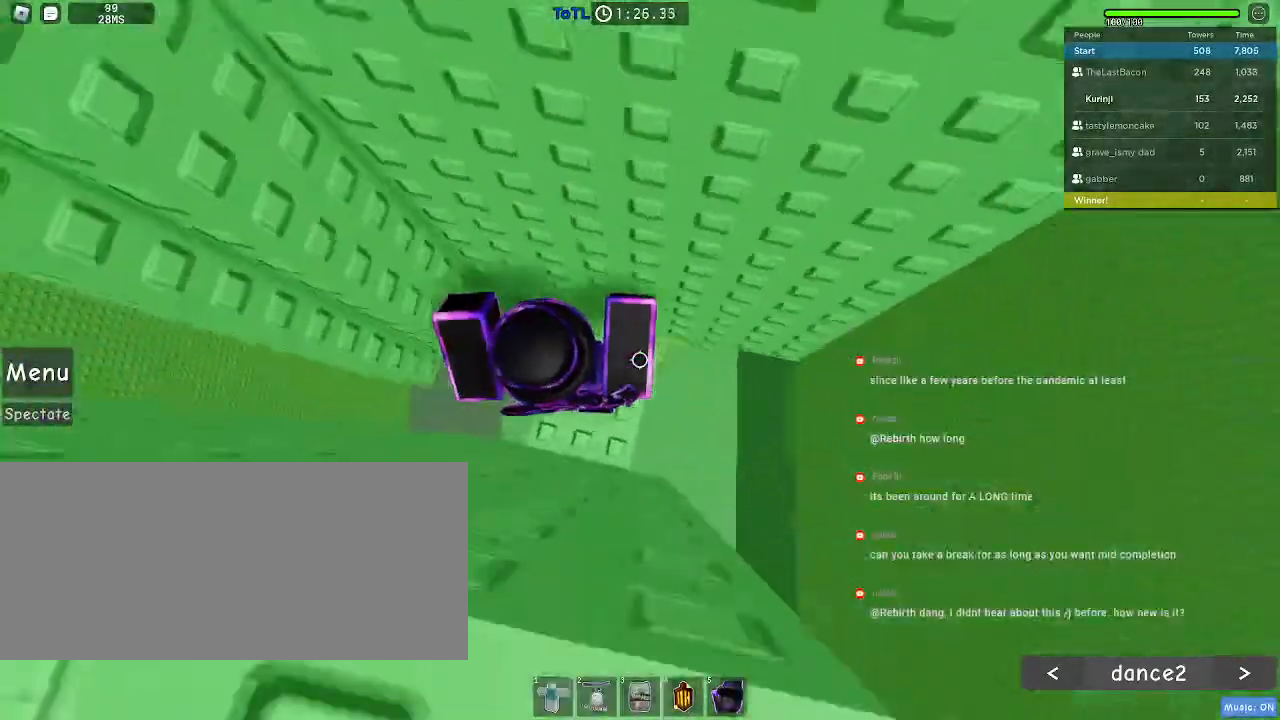
{"keys": [], "mouse": [], "events": [[50, "s", "down"], [67, "shift", "down"], [284, "shift", "up"], [334, "s", "up"]]}
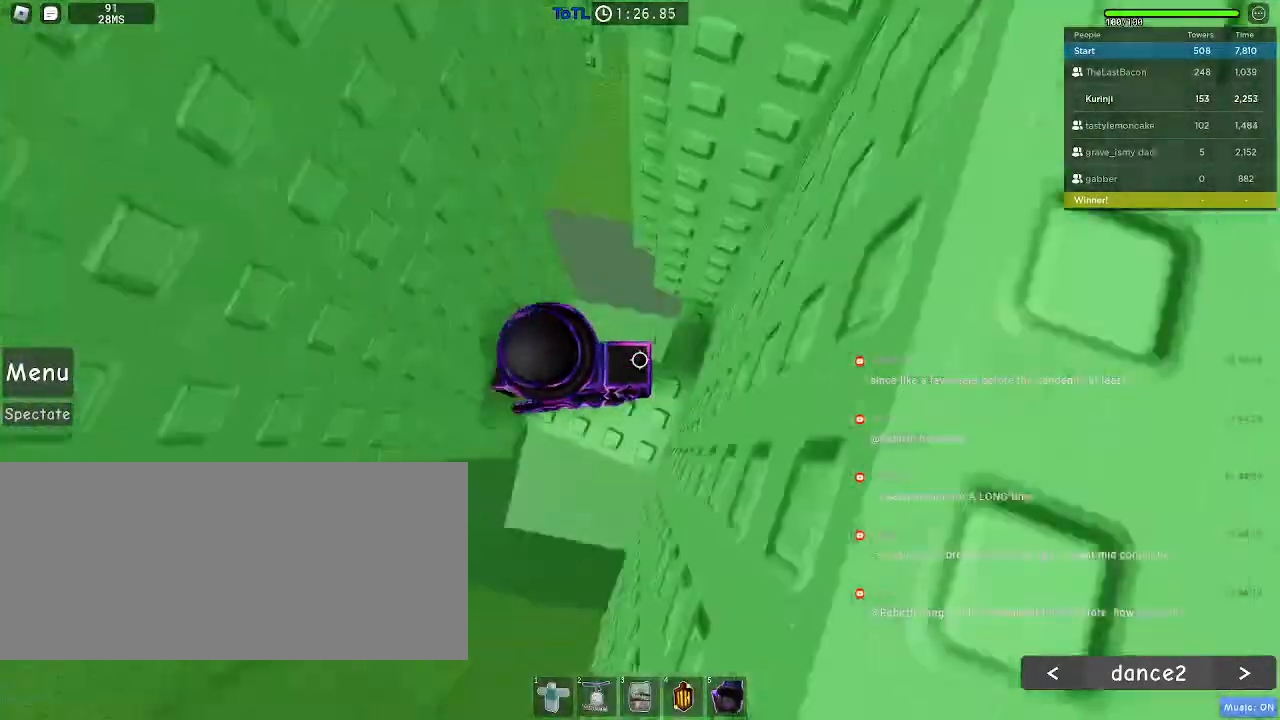
{"keys": [], "mouse": [], "events": [[200, "w", "down"], [217, "a", "down"], [284, "w", "up"], [334, "a", "up"], [434, "a", "down"], [500, "a", "up"]]}
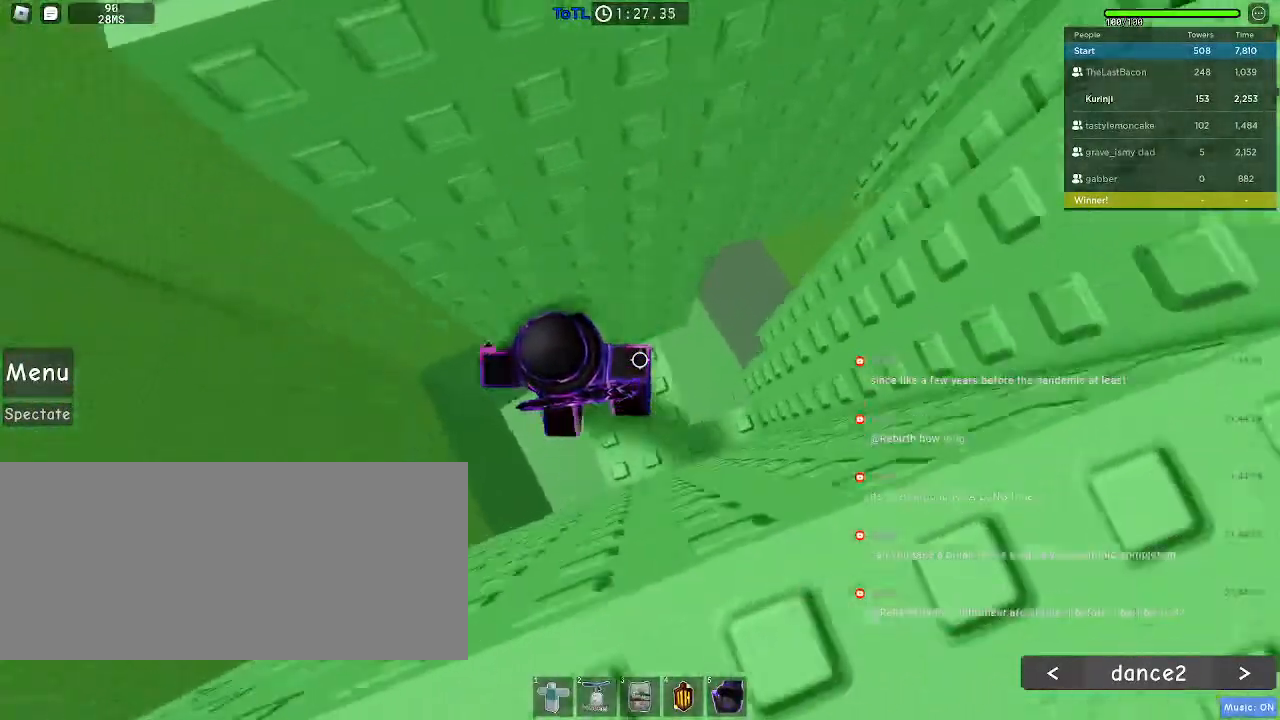
{"keys": ["a", "space"], "mouse": [], "events": [[350, "a", "down"], [467, "space", "down"]]}
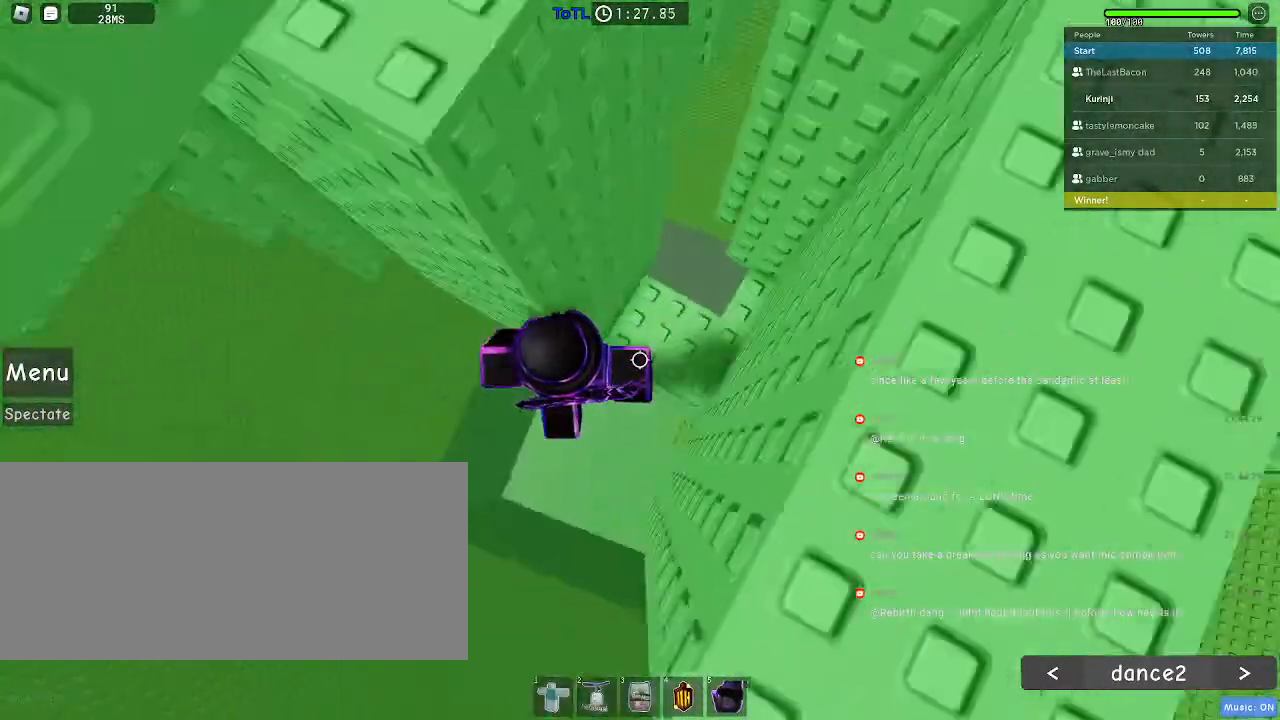
{"keys": ["a"], "mouse": [], "events": [[67, "space", "up"]]}
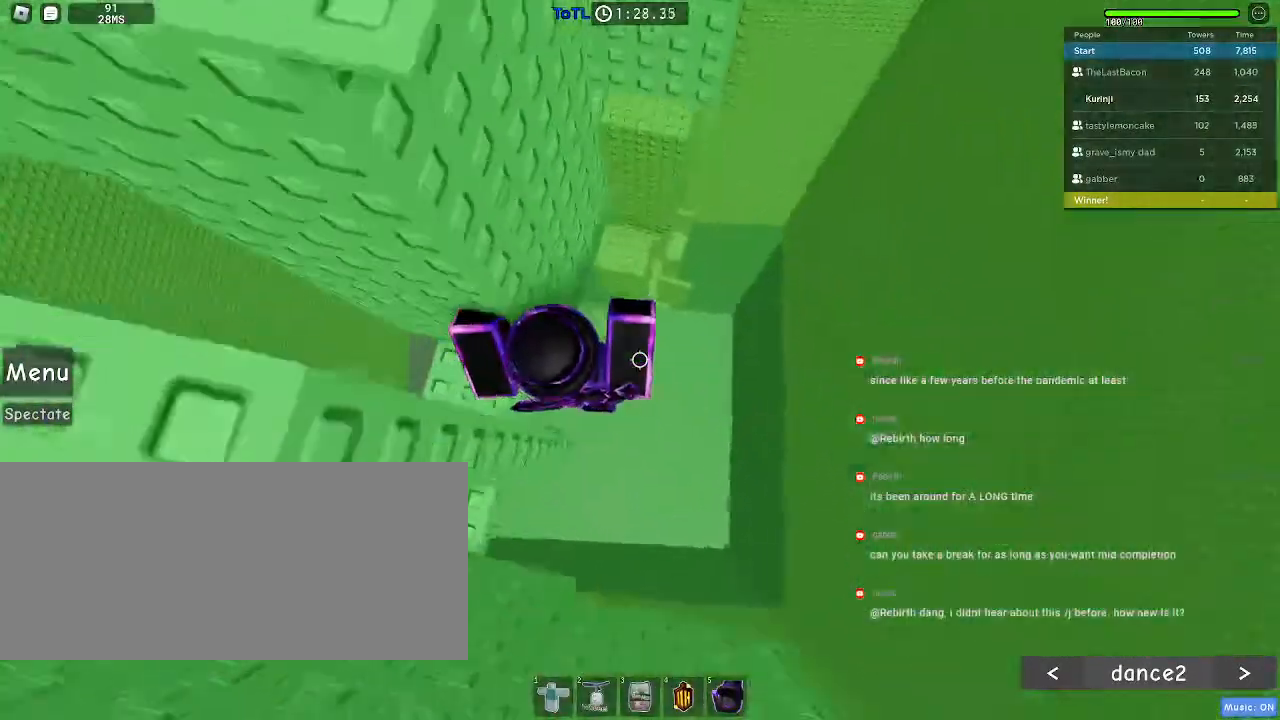
{"keys": ["w"], "mouse": [], "events": [[167, "a", "up"], [434, "w", "down"]]}
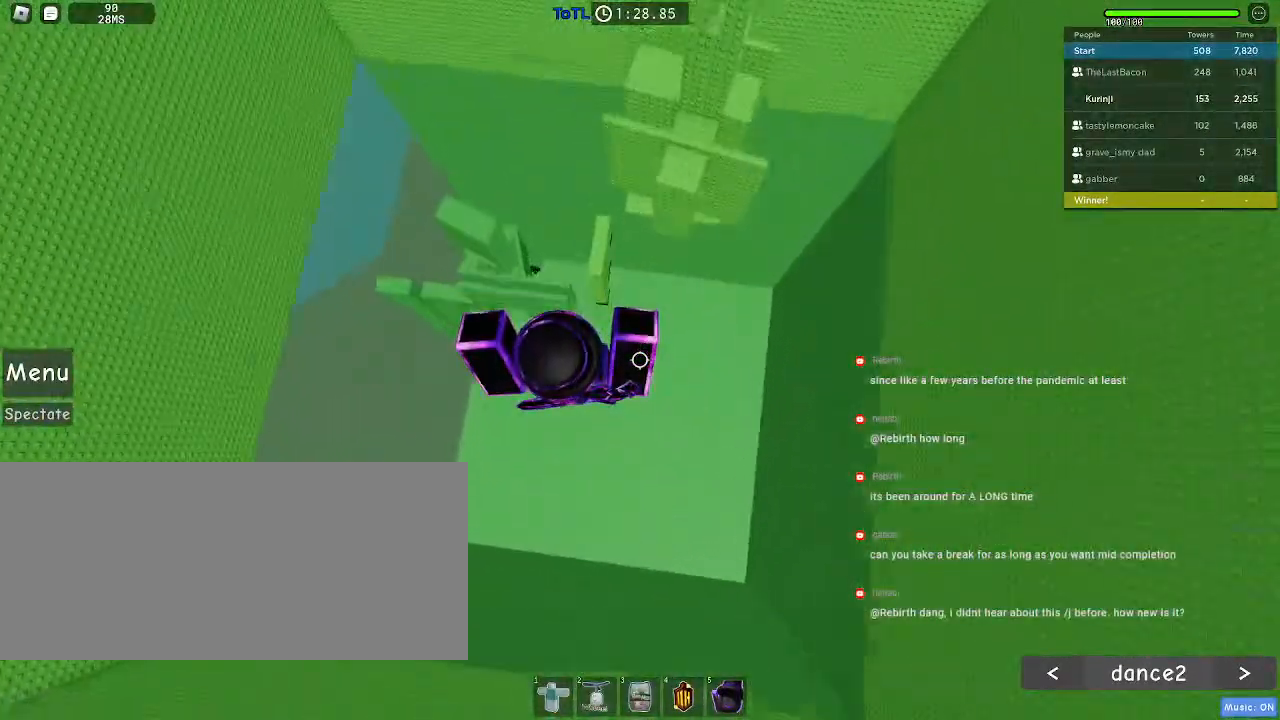
{"keys": ["r"], "mouse": [], "events": [[67, "w", "up"], [184, "r", "down"]]}
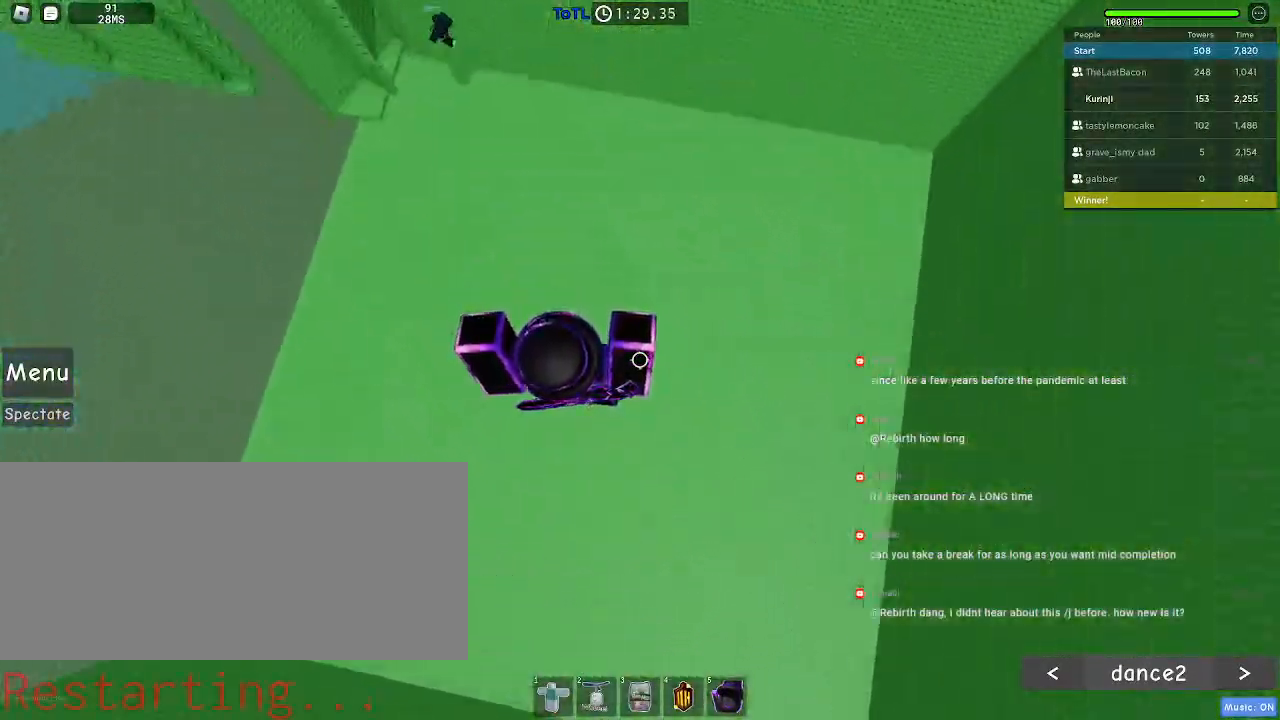
{"keys": ["r"], "mouse": [], "events": []}
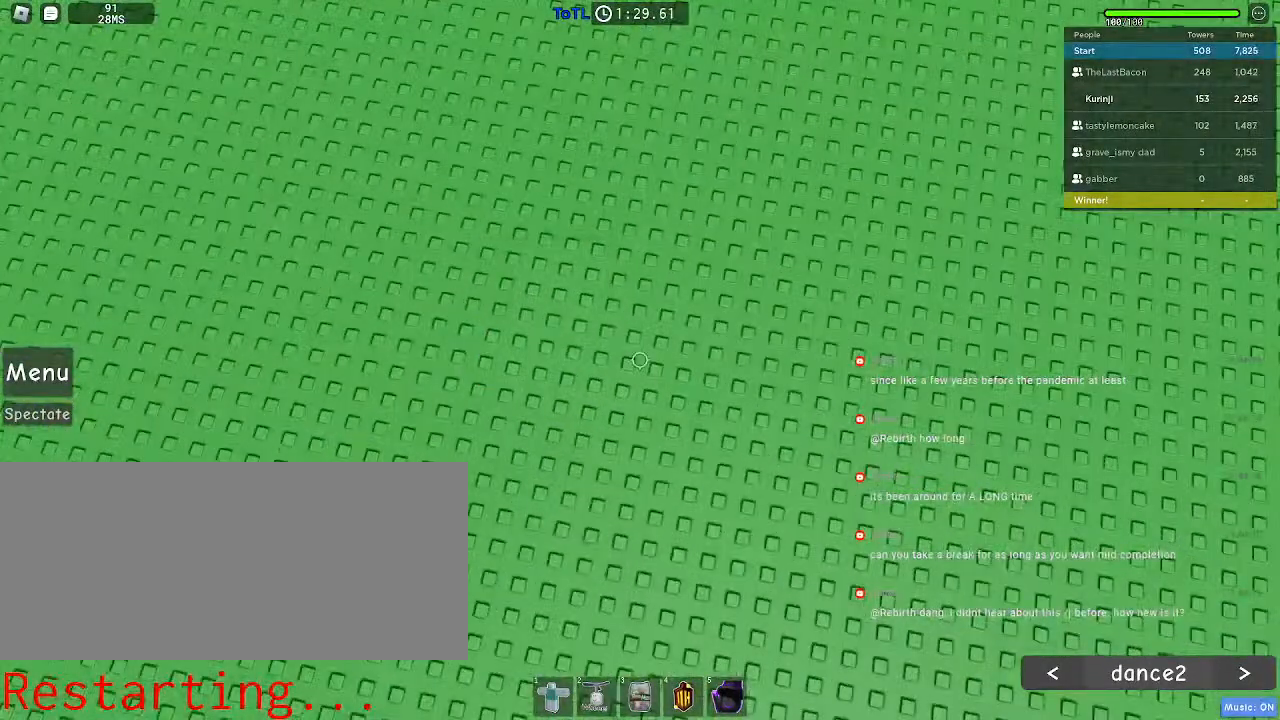
{"keys": ["w"], "mouse": [], "events": [[217, "r", "up"], [467, "w", "down"]]}
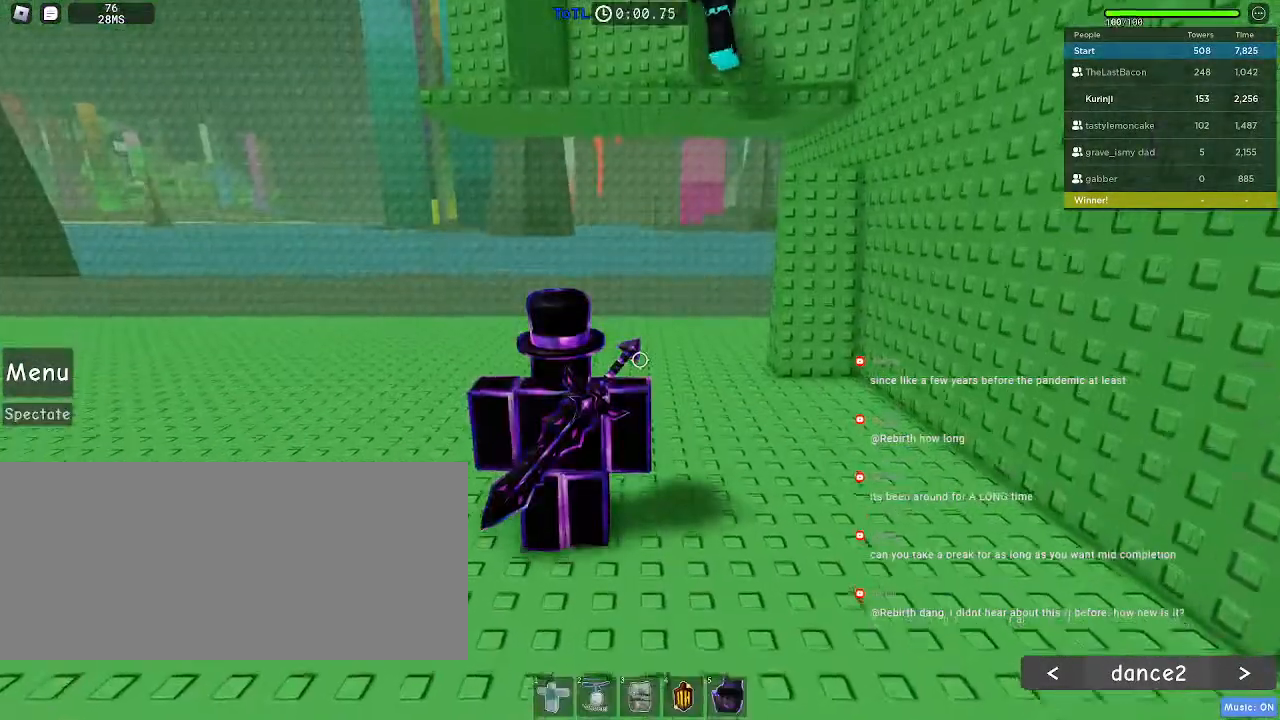
{"keys": ["w"], "mouse": [], "events": [[84, "d", "down"], [367, "d", "up"]]}
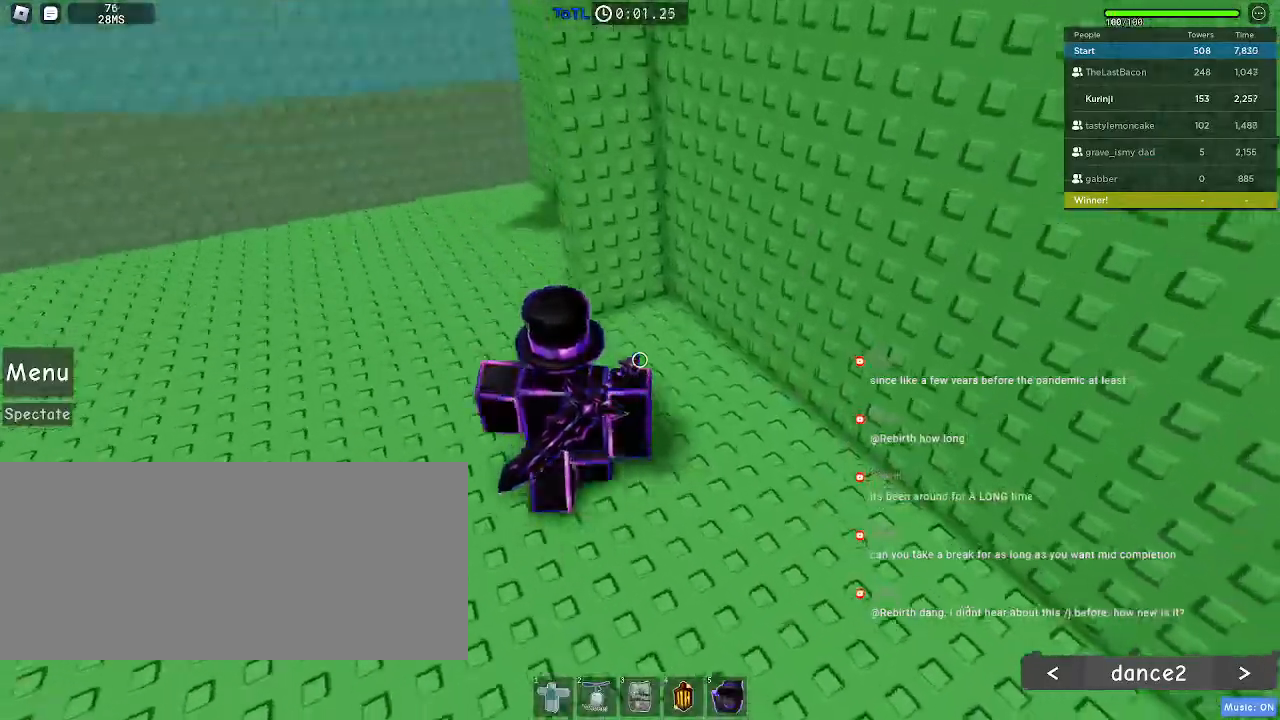
{"keys": ["space", "w"], "mouse": [], "events": [[284, "space", "down"]]}
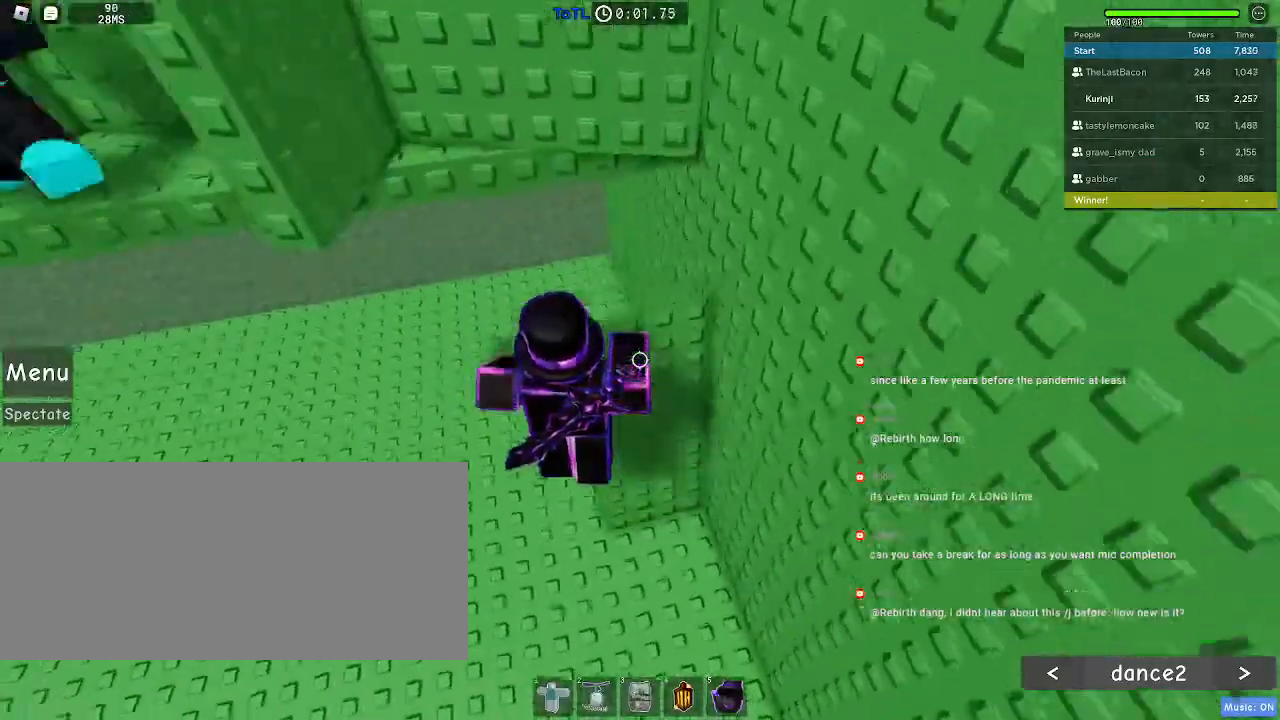
{"keys": ["w"], "mouse": [], "events": [[167, "space", "up"]]}
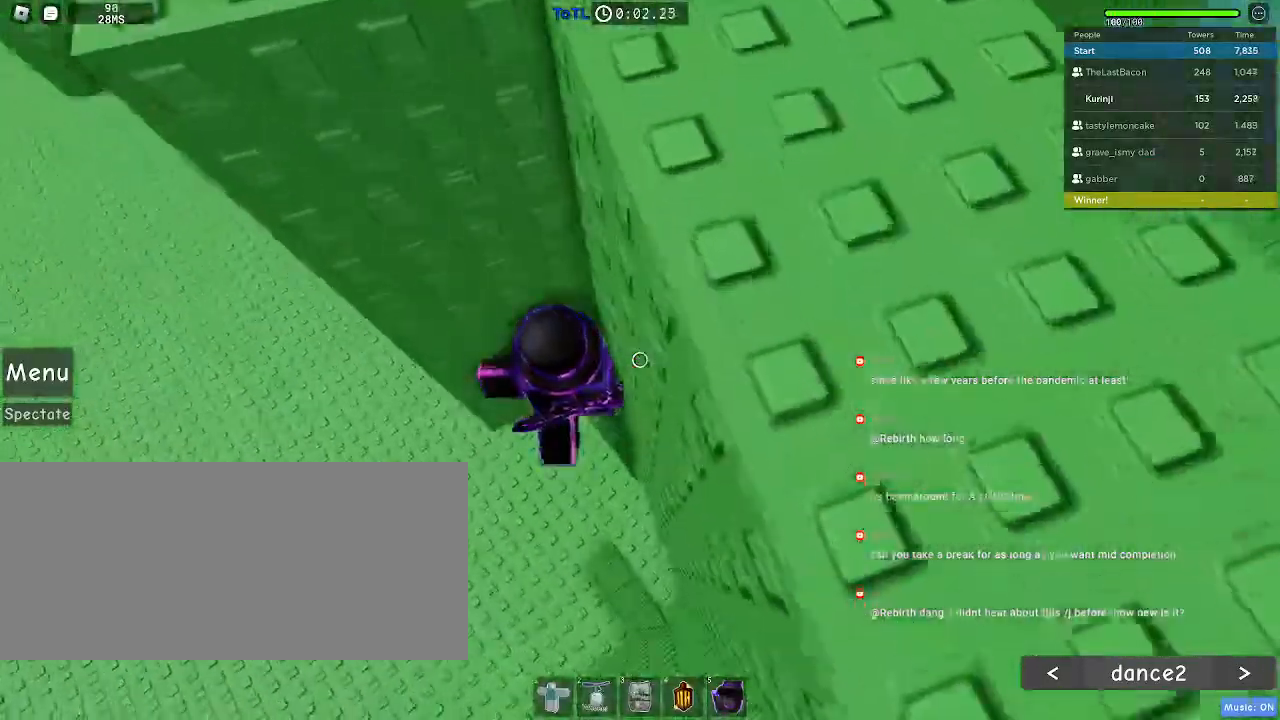
{"keys": ["a"], "mouse": [], "events": [[67, "w", "up"], [134, "a", "down"], [267, "space", "down"], [367, "space", "up"]]}
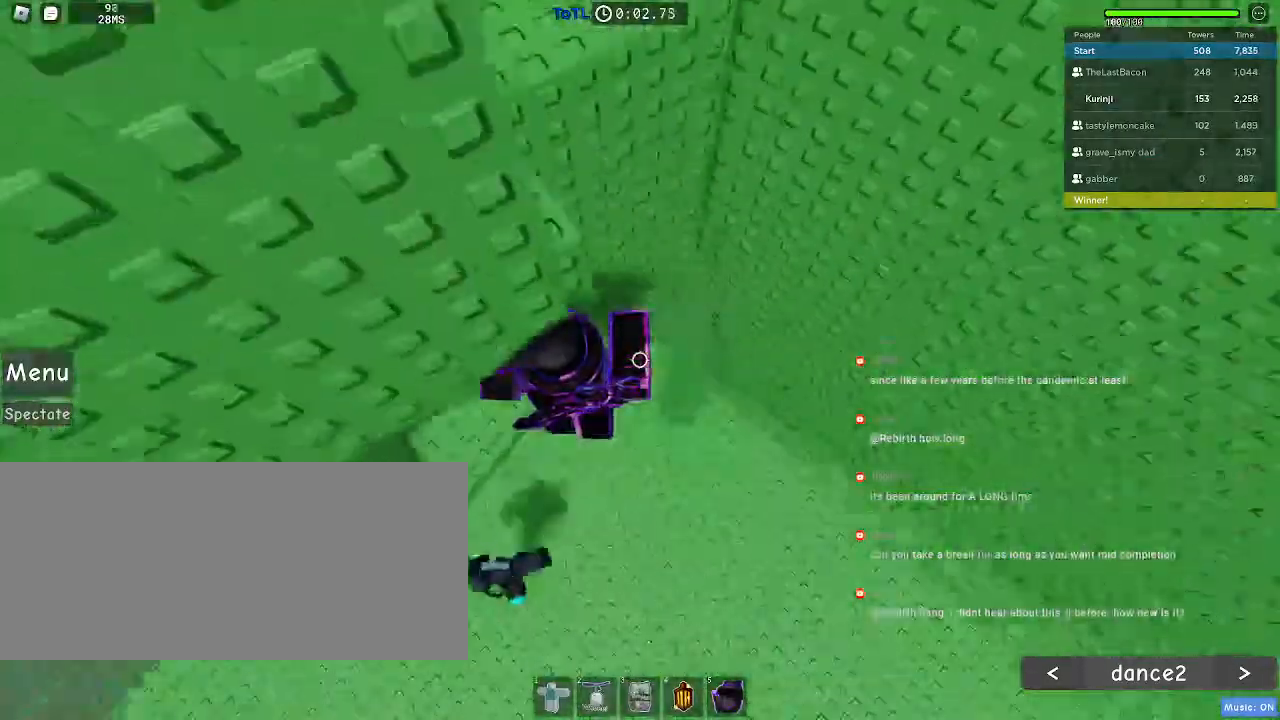
{"keys": ["a"], "mouse": [], "events": []}
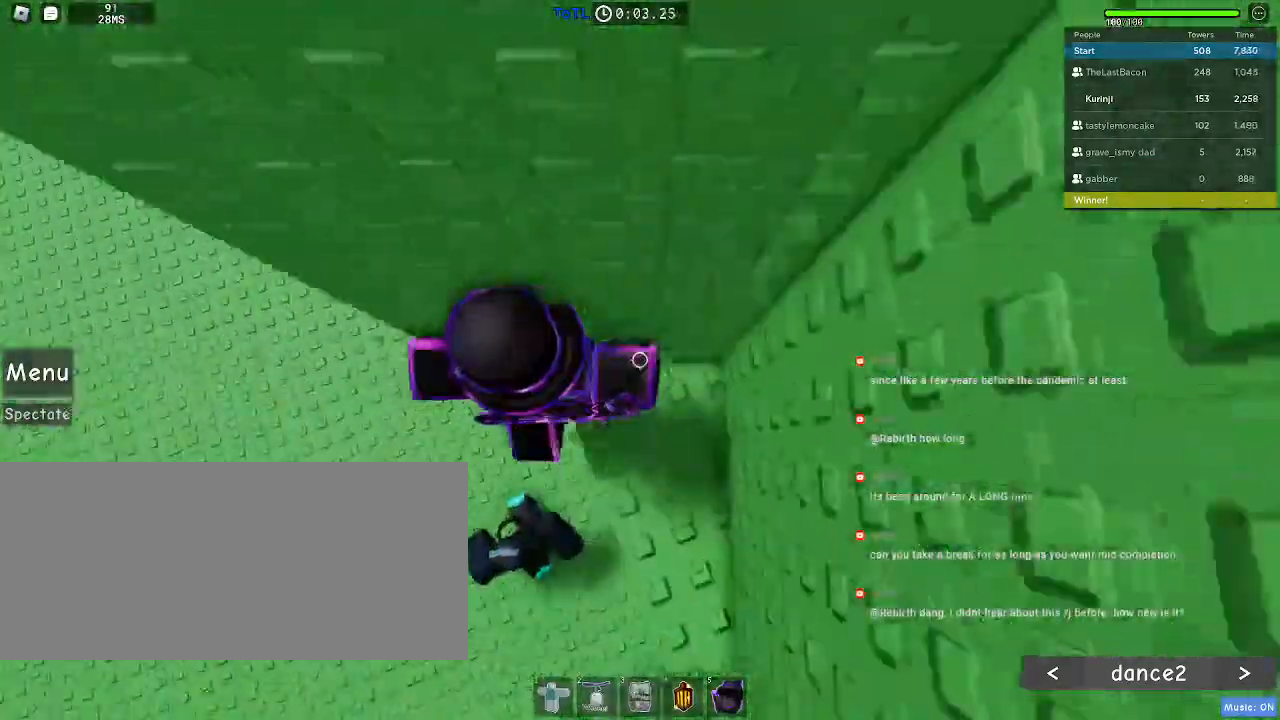
{"keys": ["a", "w"], "mouse": [], "events": [[100, "space", "down"], [200, "space", "up"], [417, "w", "down"]]}
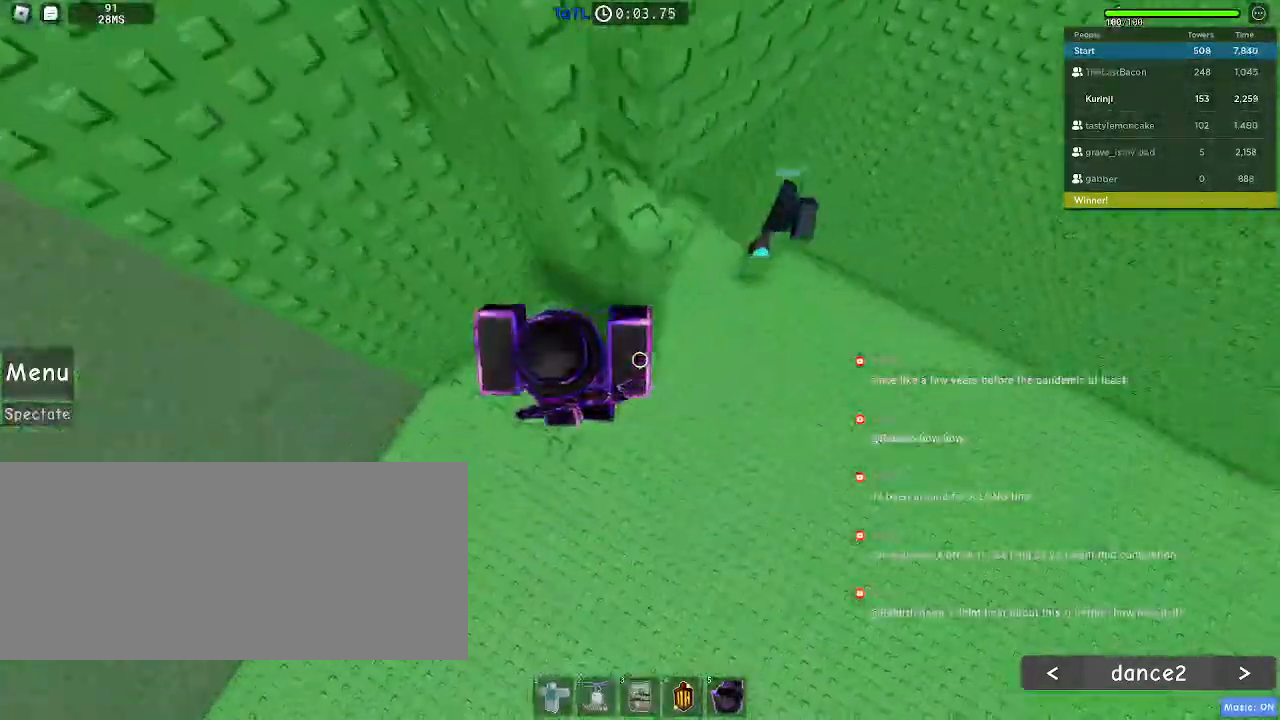
{"keys": ["a"], "mouse": [], "events": [[117, "a", "up"], [117, "w", "up"], [184, "a", "down"], [350, "space", "down"], [450, "space", "up"]]}
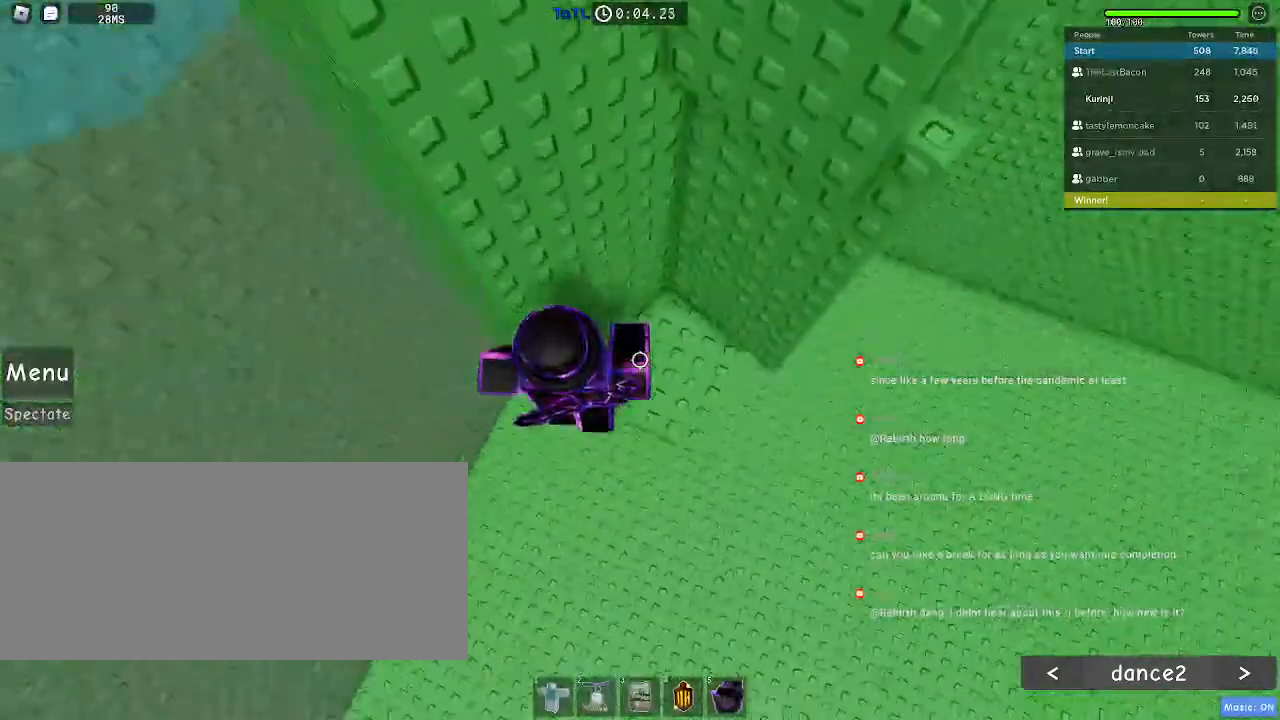
{"keys": ["a"], "mouse": [], "events": [[184, "w", "down"], [317, "a", "up"], [350, "w", "up"], [500, "a", "down"]]}
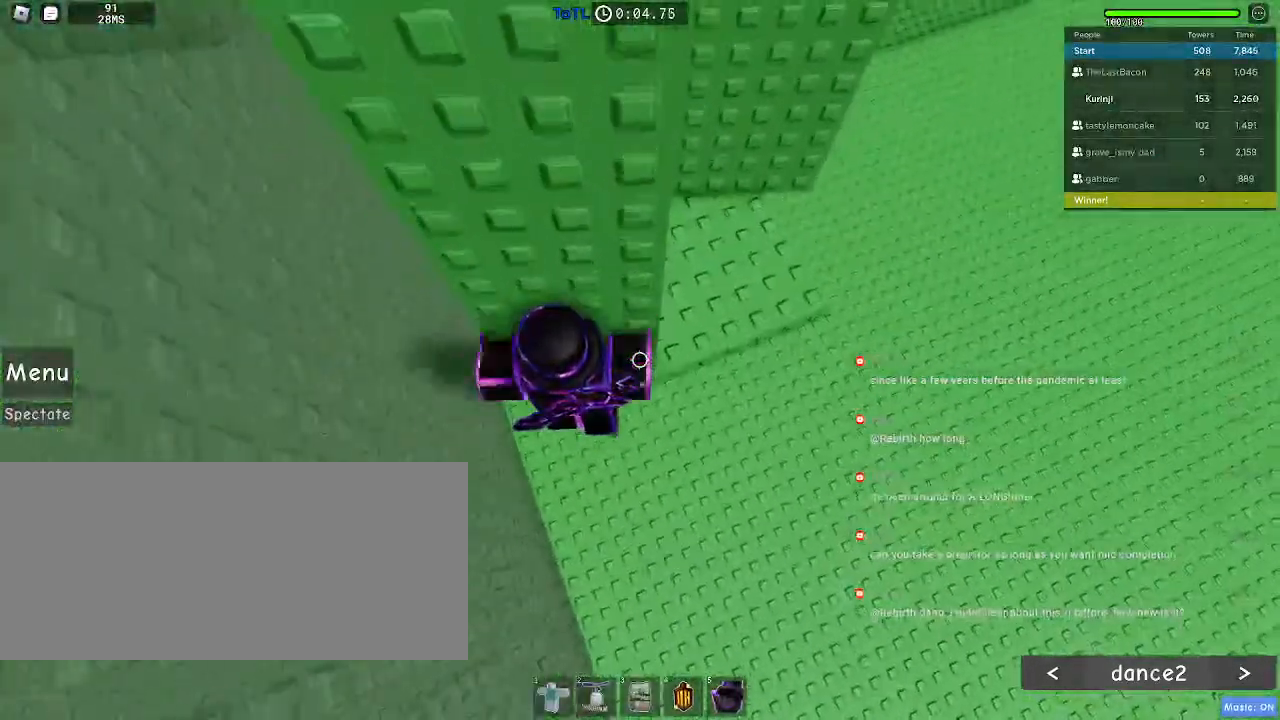
{"keys": ["a"], "mouse": [], "events": [[117, "space", "down"], [217, "space", "up"]]}
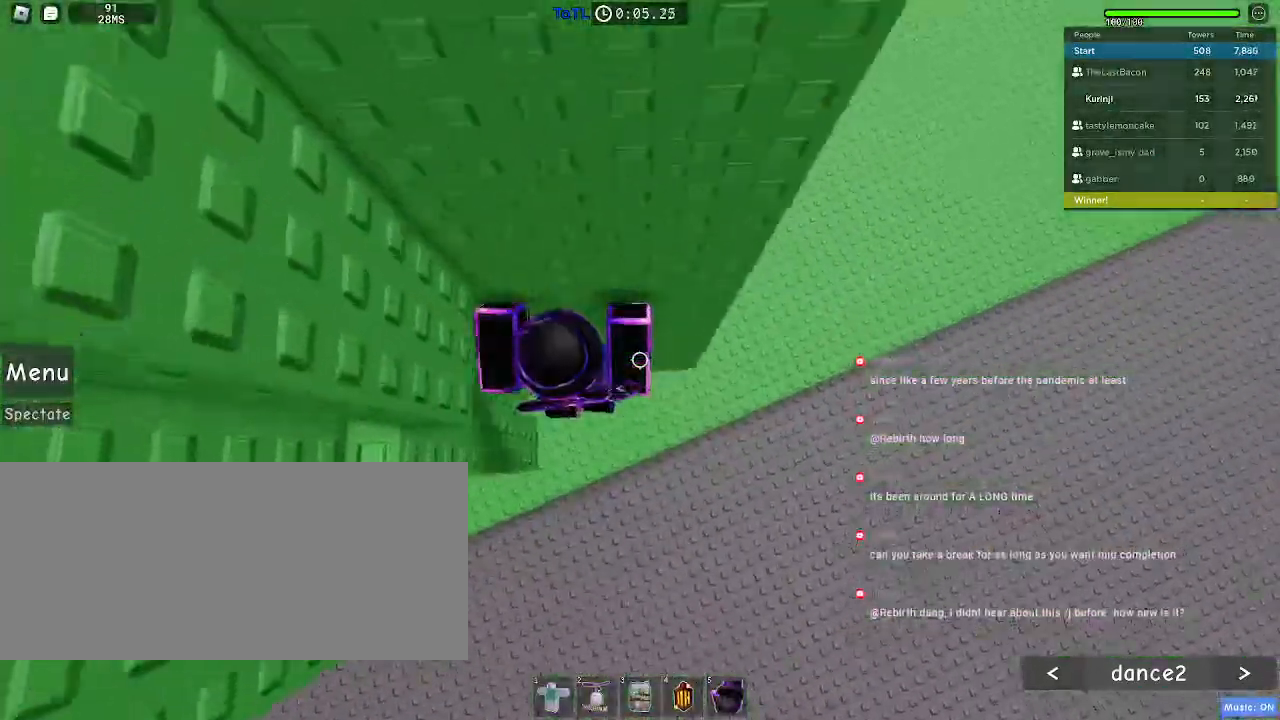
{"keys": ["a"], "mouse": [], "events": [[34, "w", "down"], [234, "a", "up"], [317, "w", "up"], [384, "a", "down"]]}
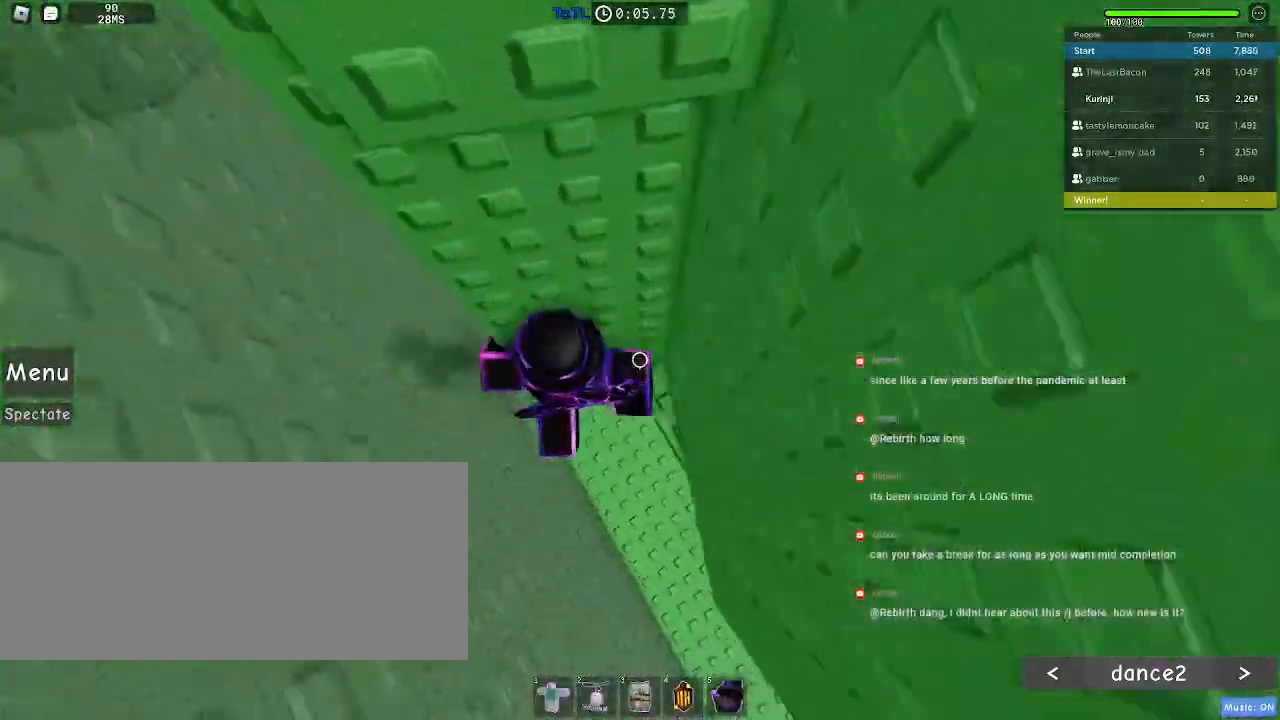
{"keys": ["a"], "mouse": [], "events": [[17, "space", "down"], [134, "space", "up"]]}
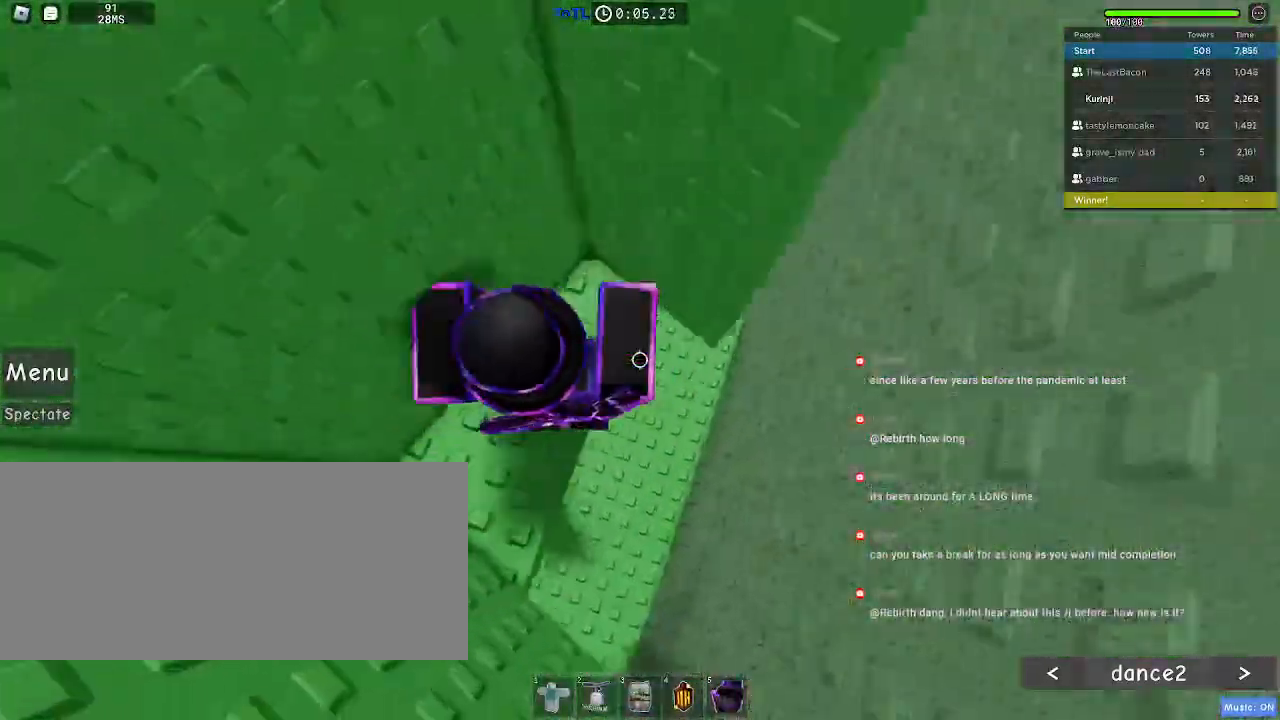
{"keys": ["a"], "mouse": [], "events": [[200, "a", "up"], [250, "a", "down"]]}
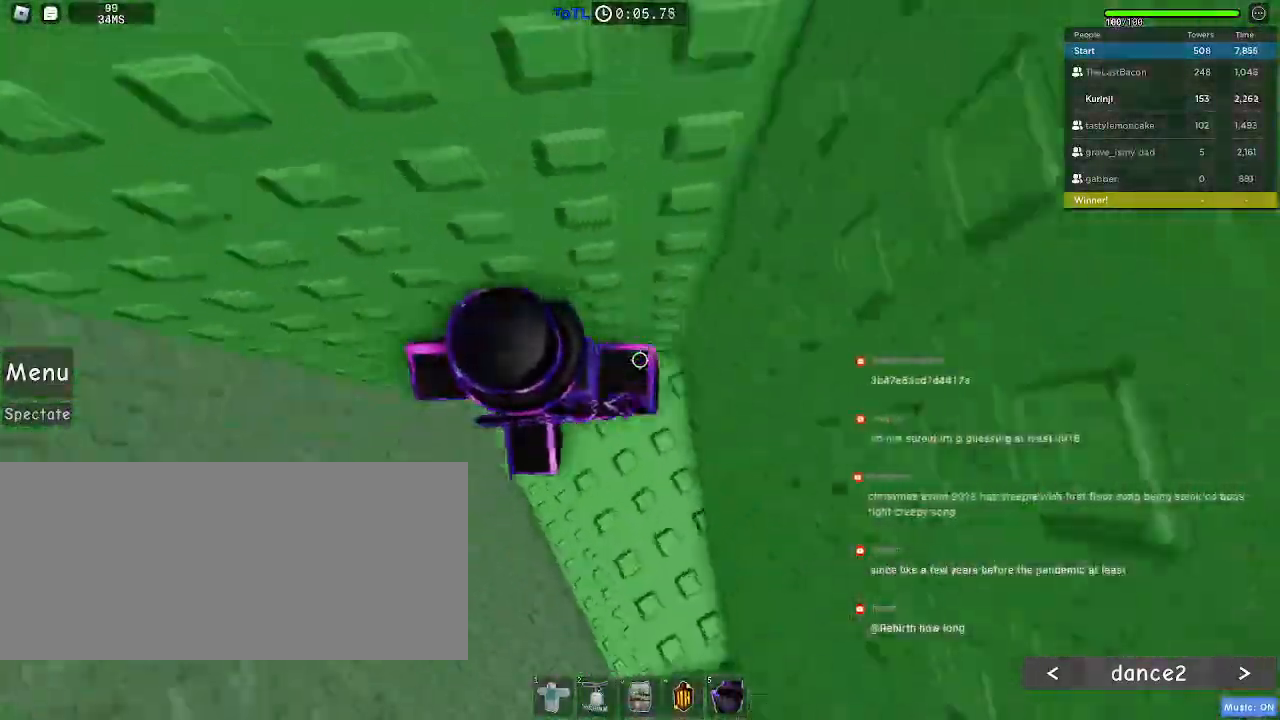
{"keys": ["a"], "mouse": []}
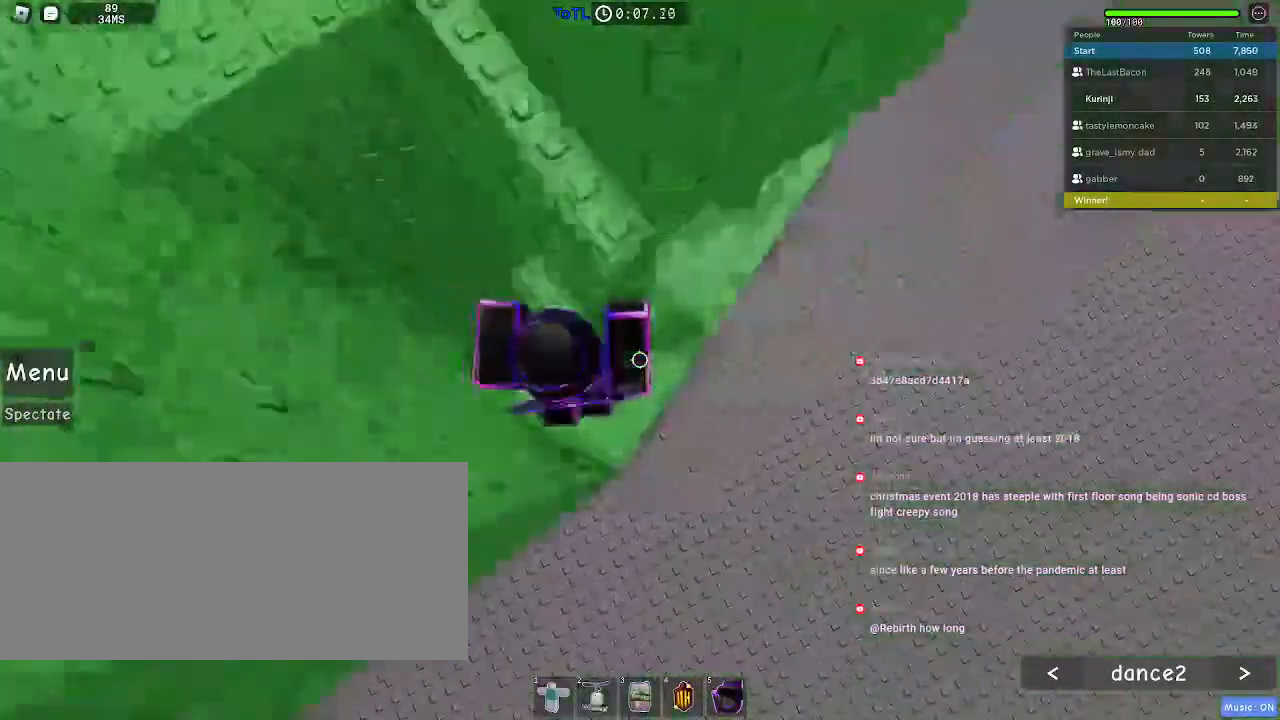
{"keys": ["a"], "mouse": []}
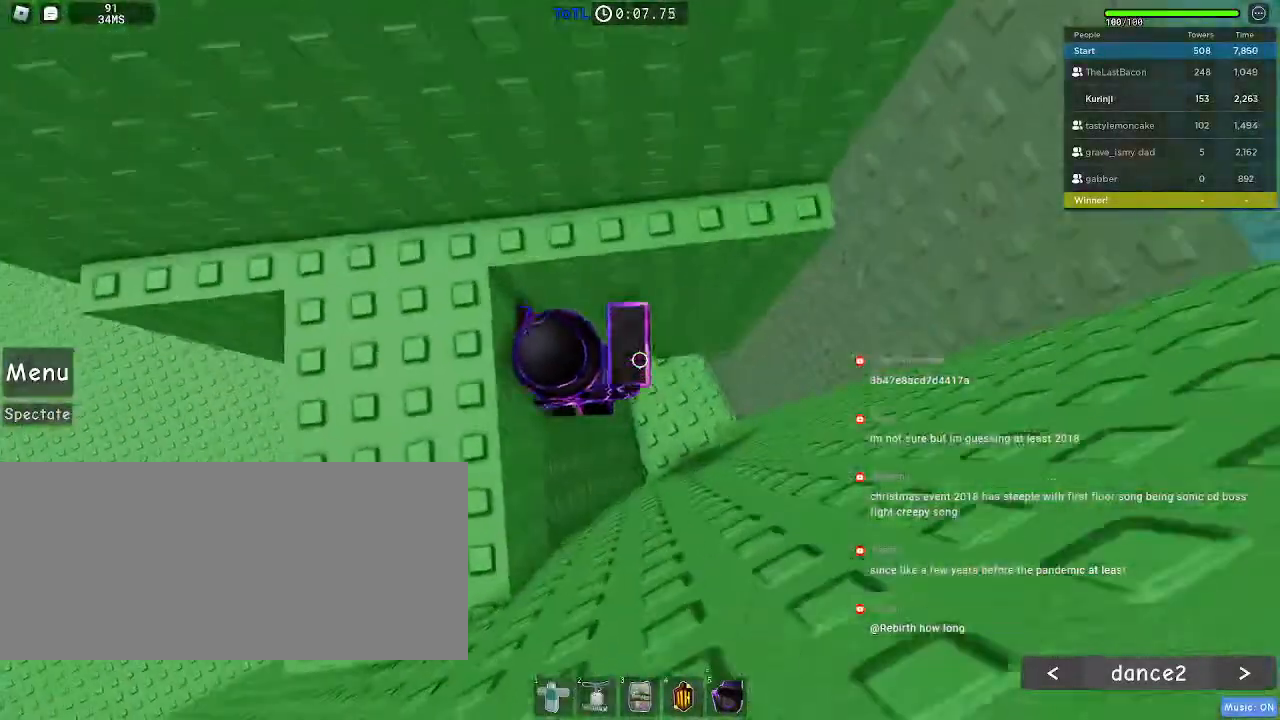
{"keys": [], "mouse": [], "events": [[17, "space", "down"], [334, "s", "down"], [350, "space", "up"], [450, "s", "up"], [467, "a", "up"]]}
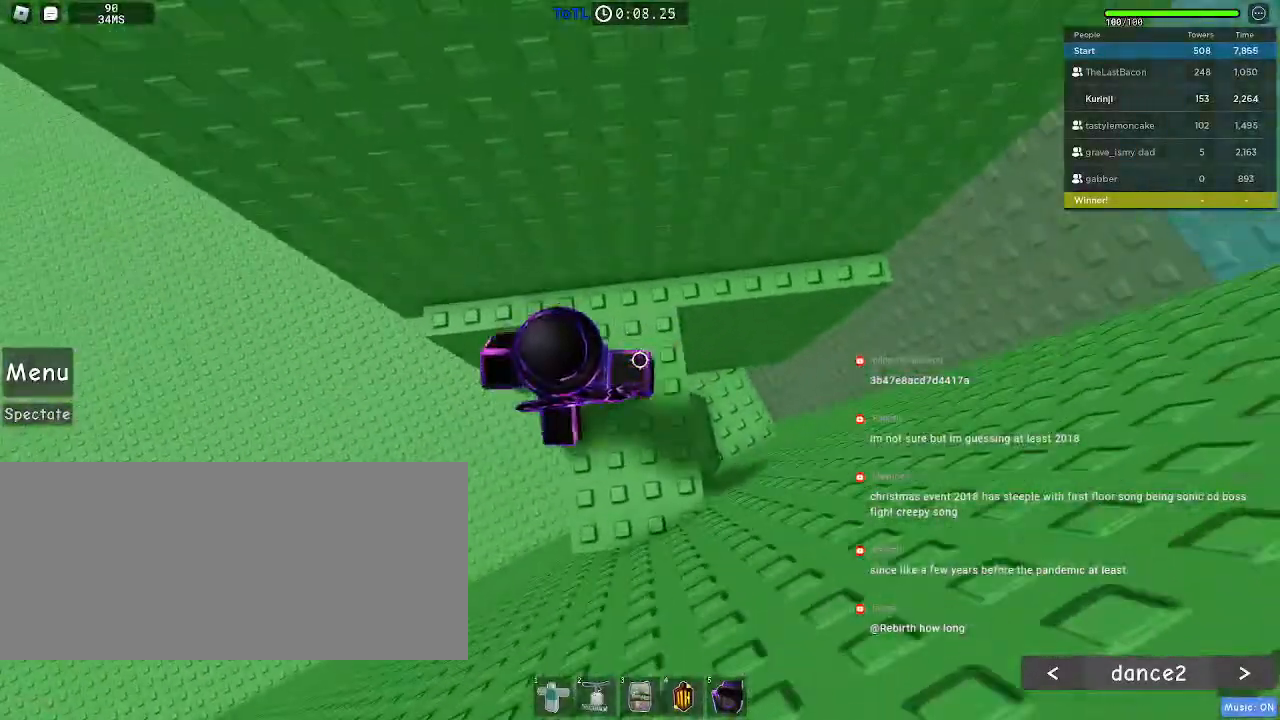
{"keys": ["a", "w"], "mouse": [], "events": [[150, "w", "down"], [367, "a", "down"]]}
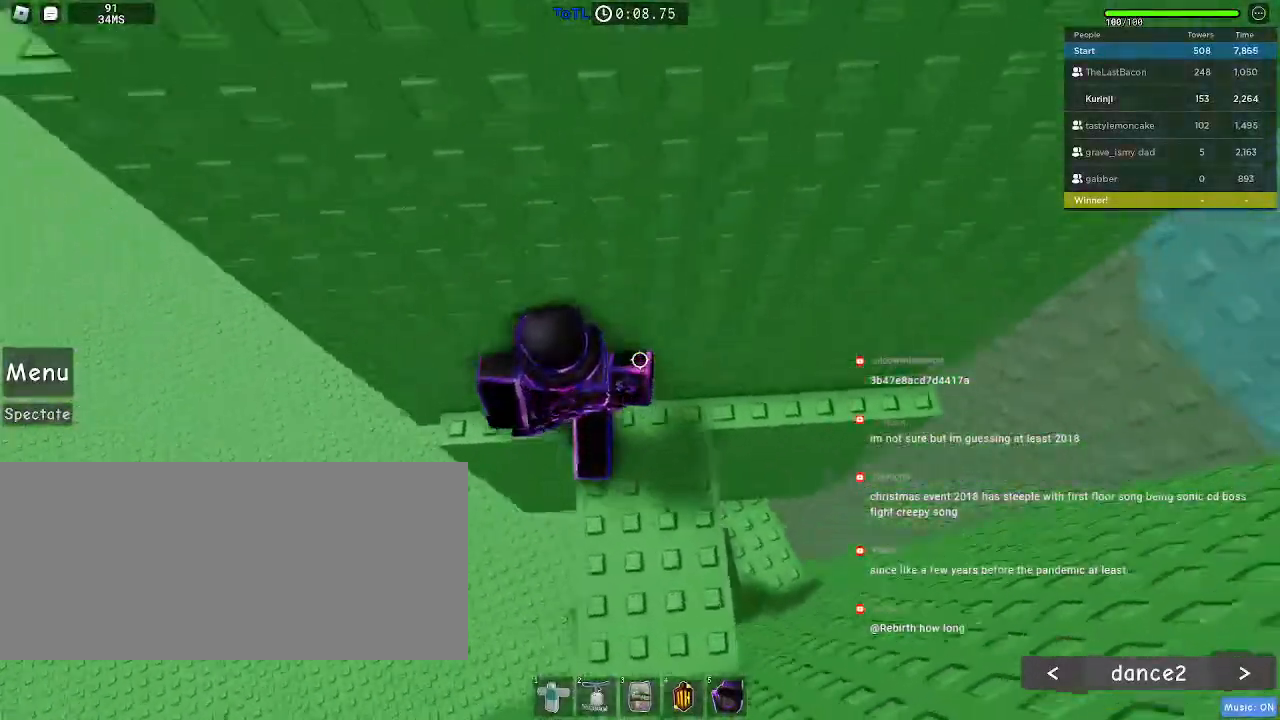
{"keys": [], "mouse": [], "events": [[100, "a", "up"], [100, "w", "up"], [300, "a", "down"], [317, "w", "down"], [434, "a", "up"], [450, "w", "up"]]}
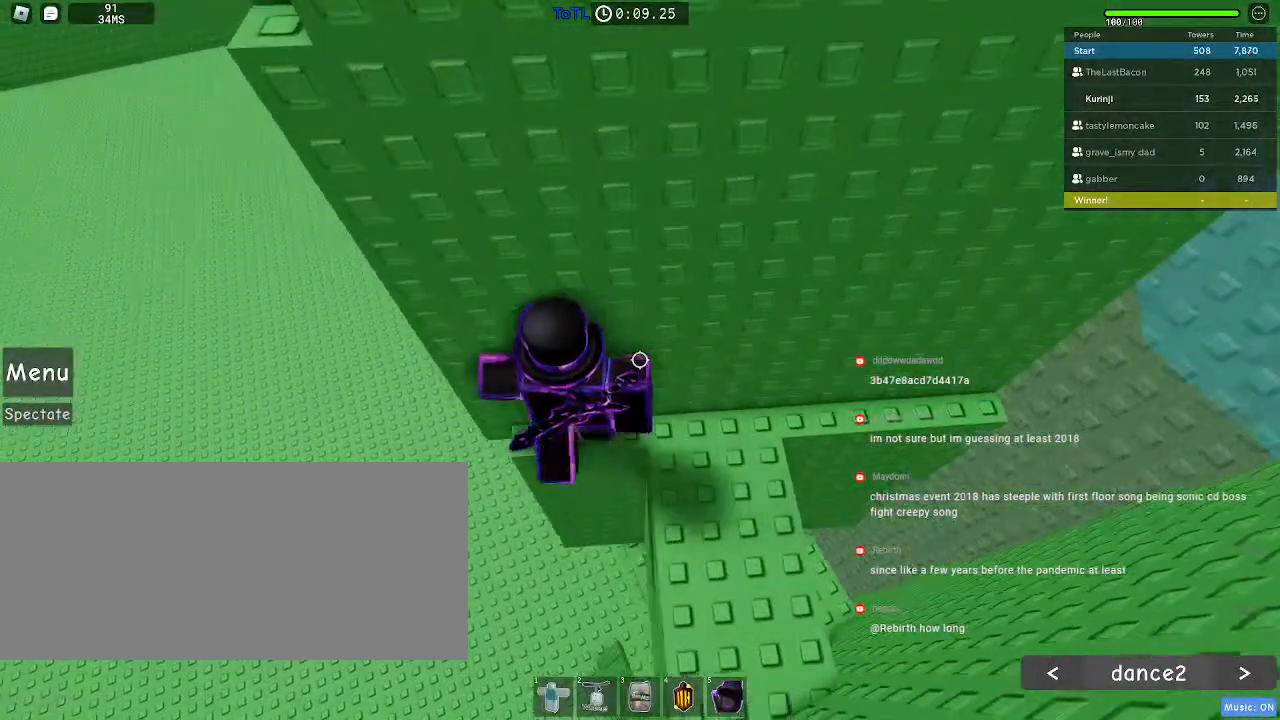
{"keys": [], "mouse": [], "events": []}